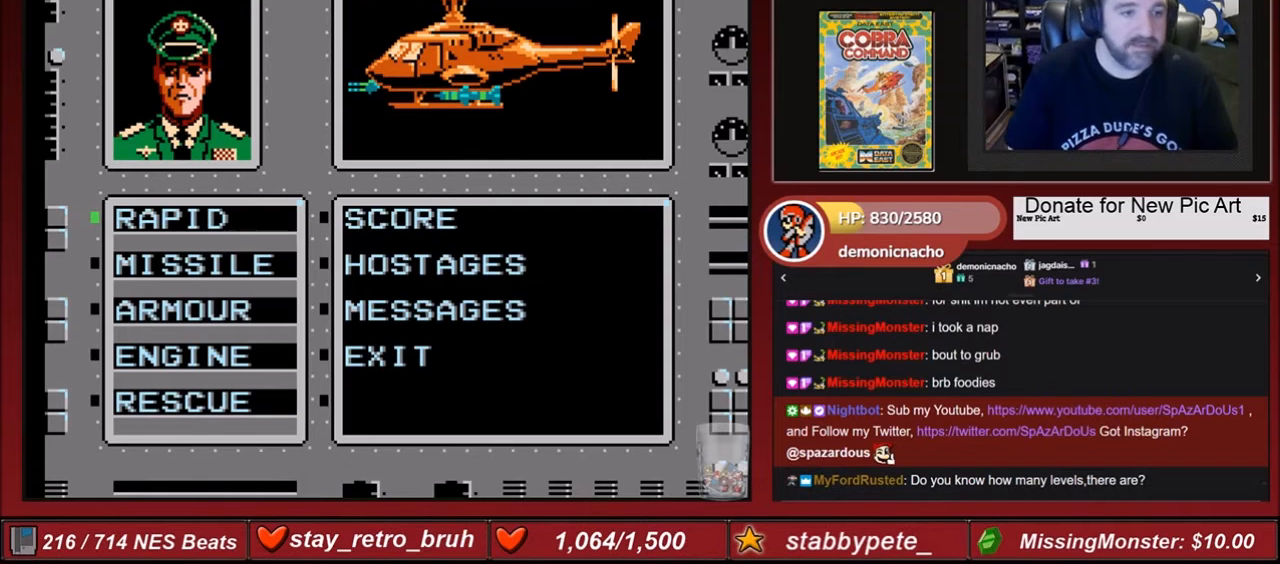
Gameplay with a controller (Nintendo layout); each line is a JSON object with the inputs held at the frame after it. "events" lists button and stick changes between this image and that frame as [ms after this image, input, new state], when the widget could be followed in between. Not read: L3 R3.
{"buttons": ["DPAD_UP"], "events": [[367, "DPAD_UP", "down"]]}
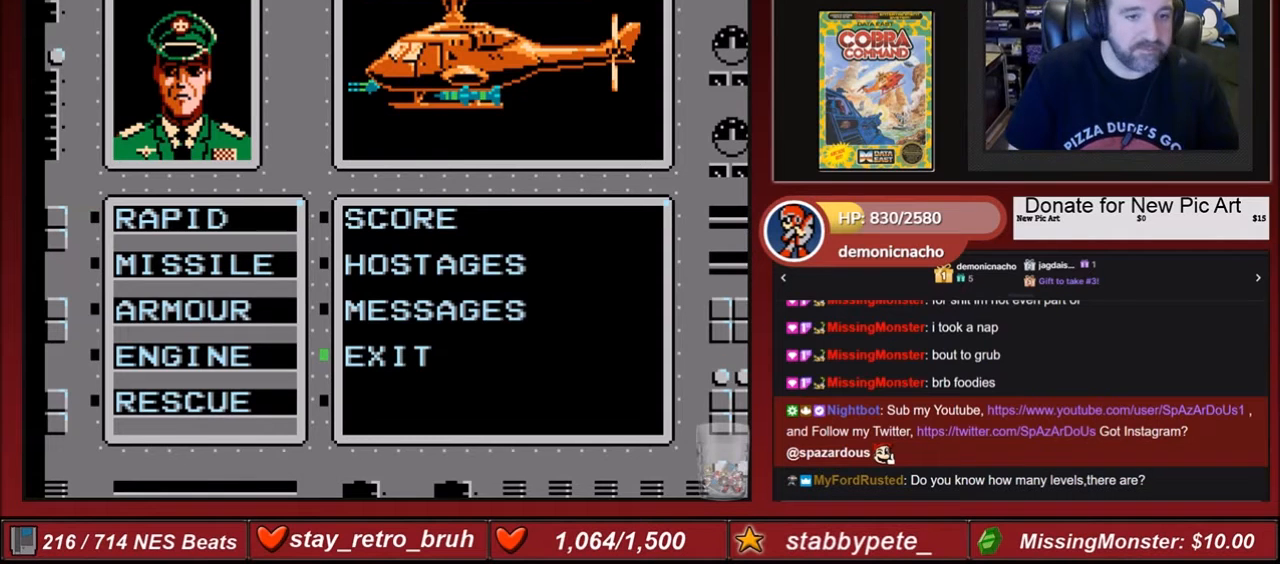
{"buttons": [], "events": [[33, "DPAD_UP", "up"], [234, "A", "down"], [400, "A", "up"]]}
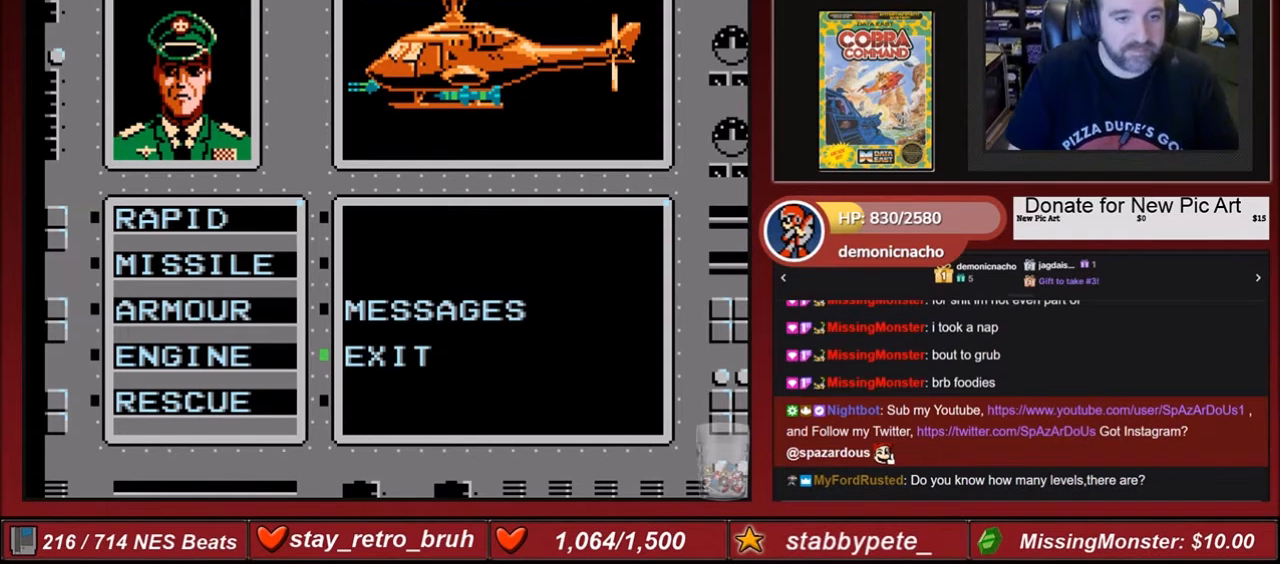
{"buttons": [], "events": []}
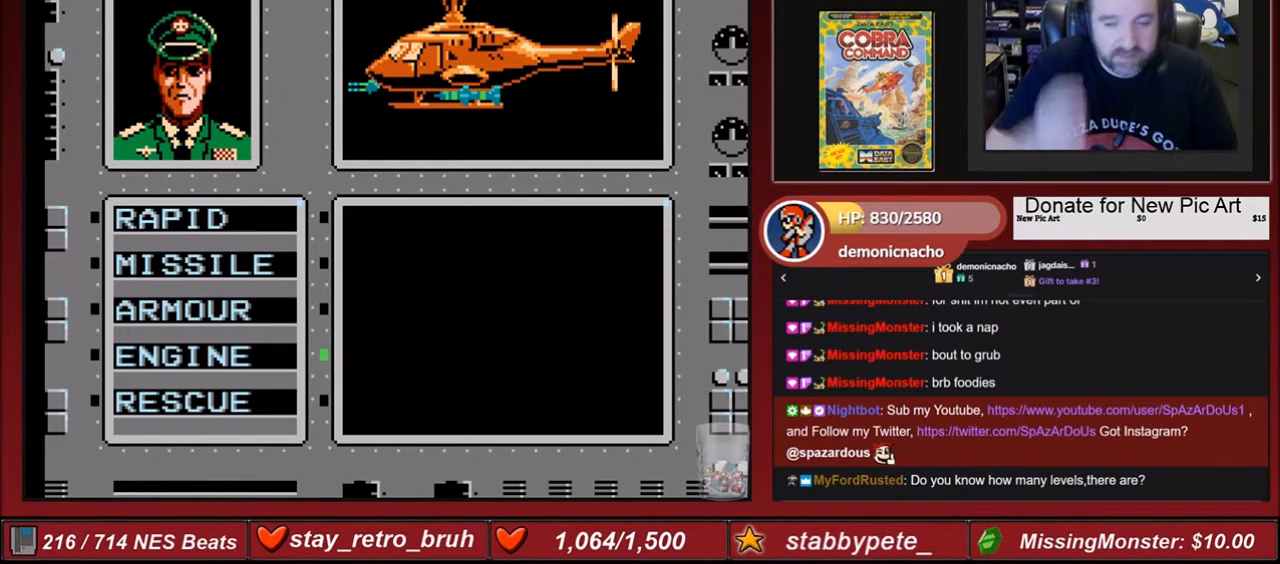
{"buttons": [], "events": []}
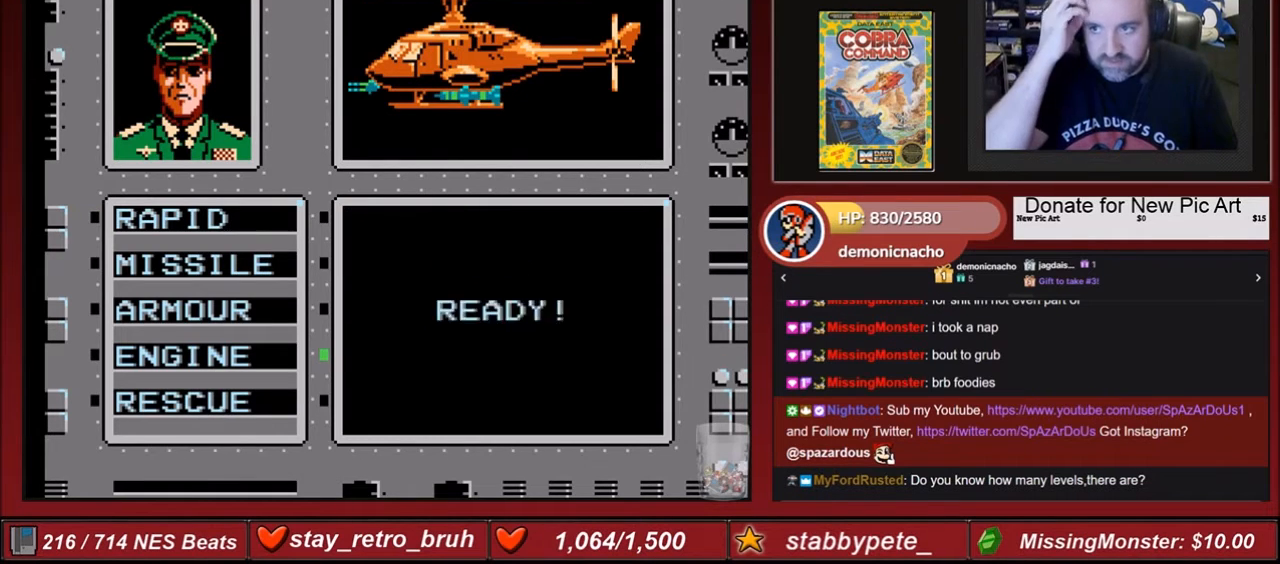
{"buttons": [], "events": []}
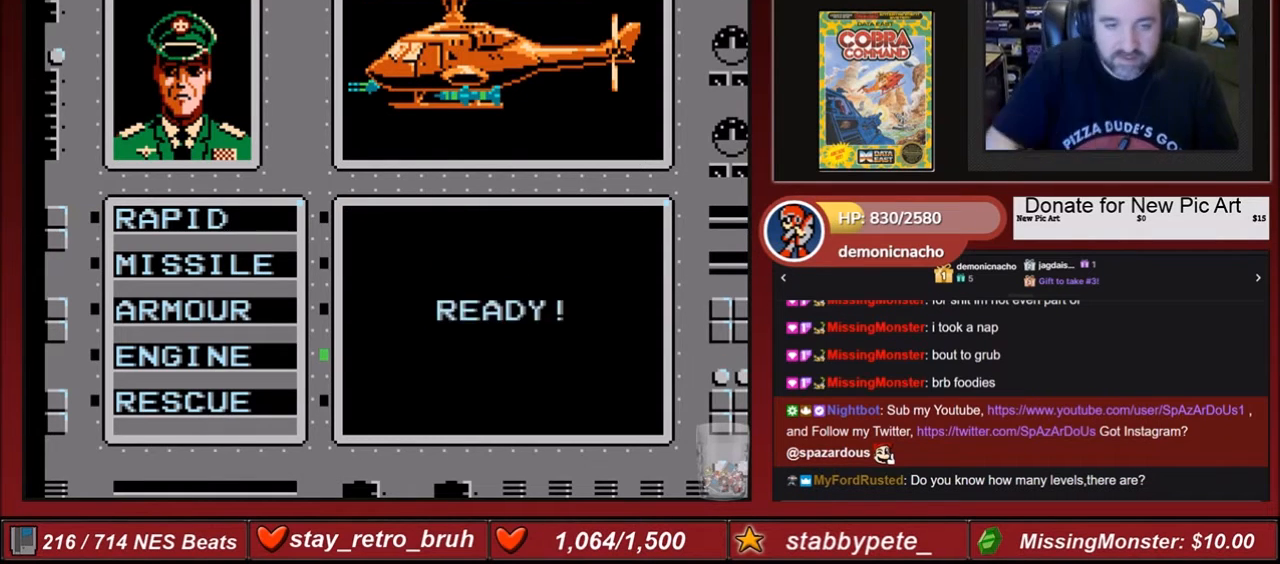
{"buttons": ["A"], "events": [[67, "A", "down"], [234, "A", "up"], [434, "A", "down"]]}
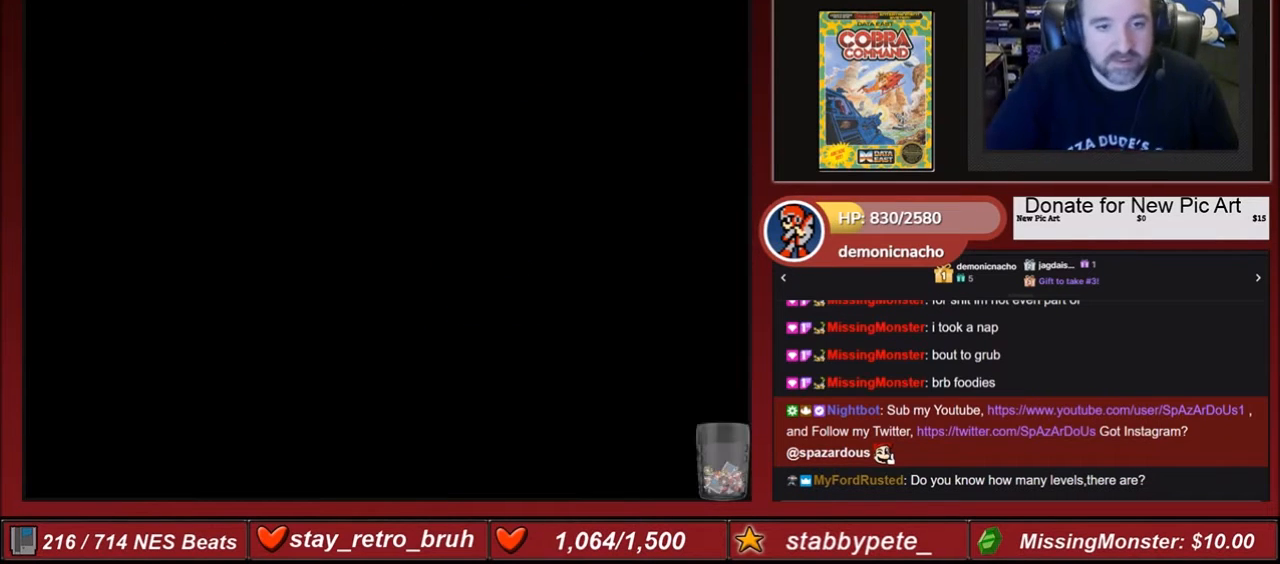
{"buttons": [], "events": [[66, "A", "up"]]}
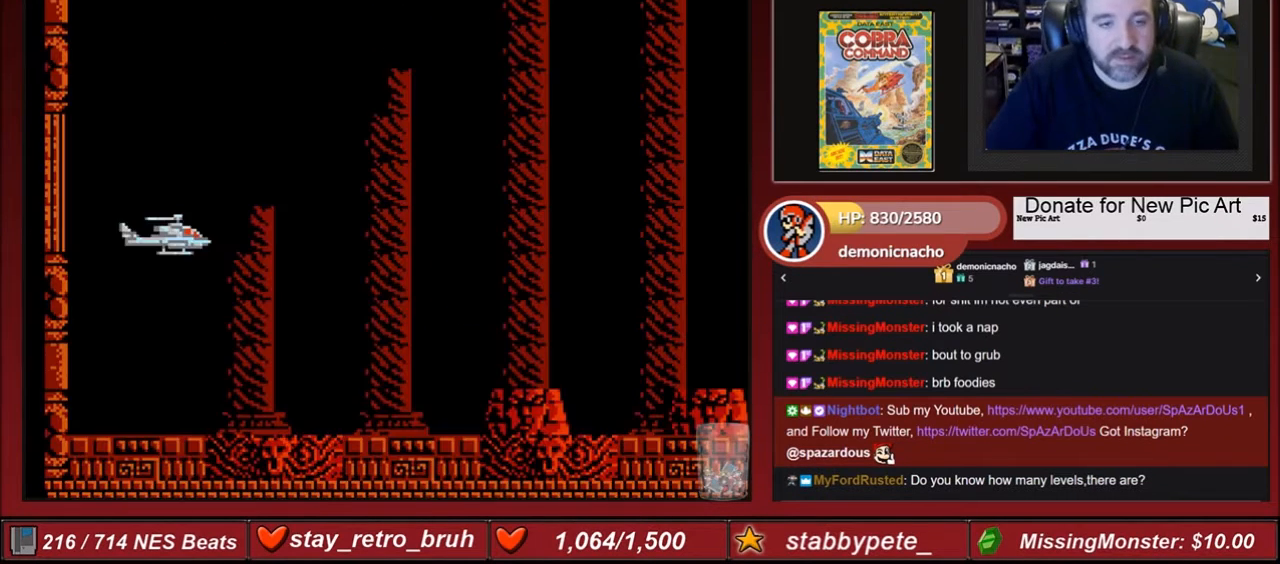
{"buttons": [], "events": [[133, "DPAD_DOWN", "down"], [367, "DPAD_DOWN", "up"]]}
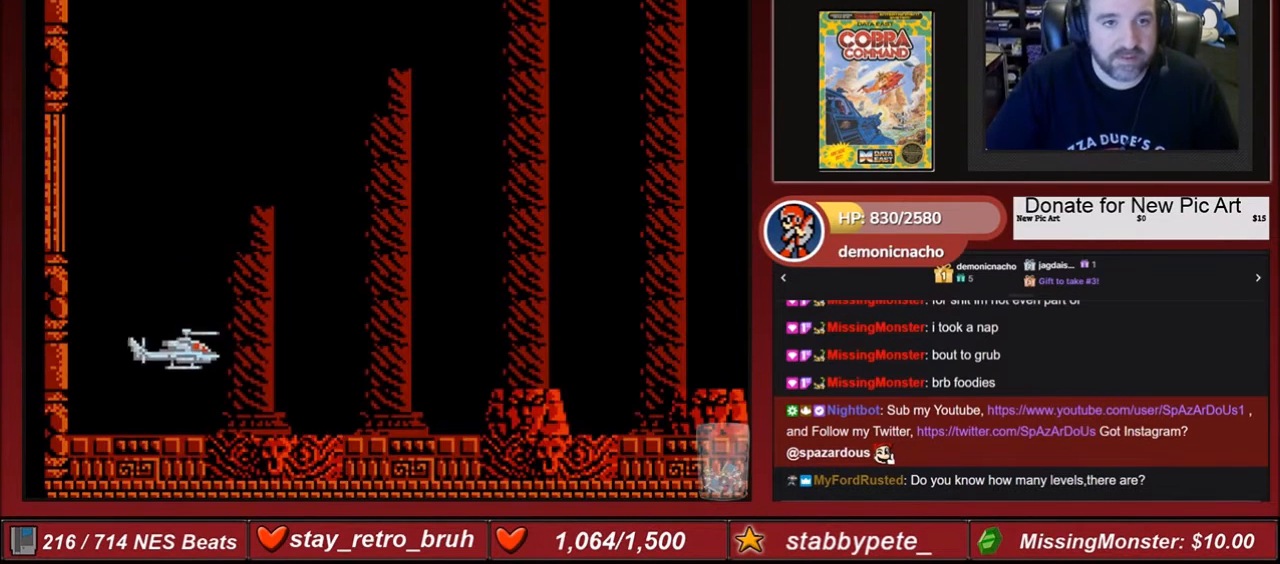
{"buttons": ["DPAD_RIGHT"], "events": [[33, "DPAD_RIGHT", "down"]]}
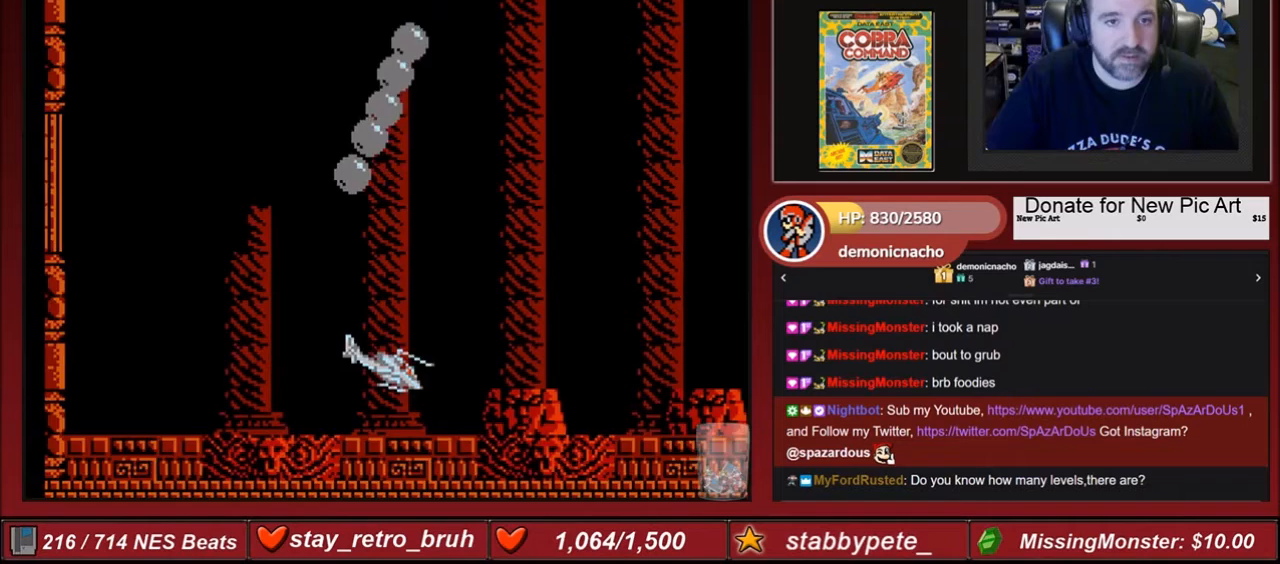
{"buttons": [], "events": [[67, "DPAD_RIGHT", "up"]]}
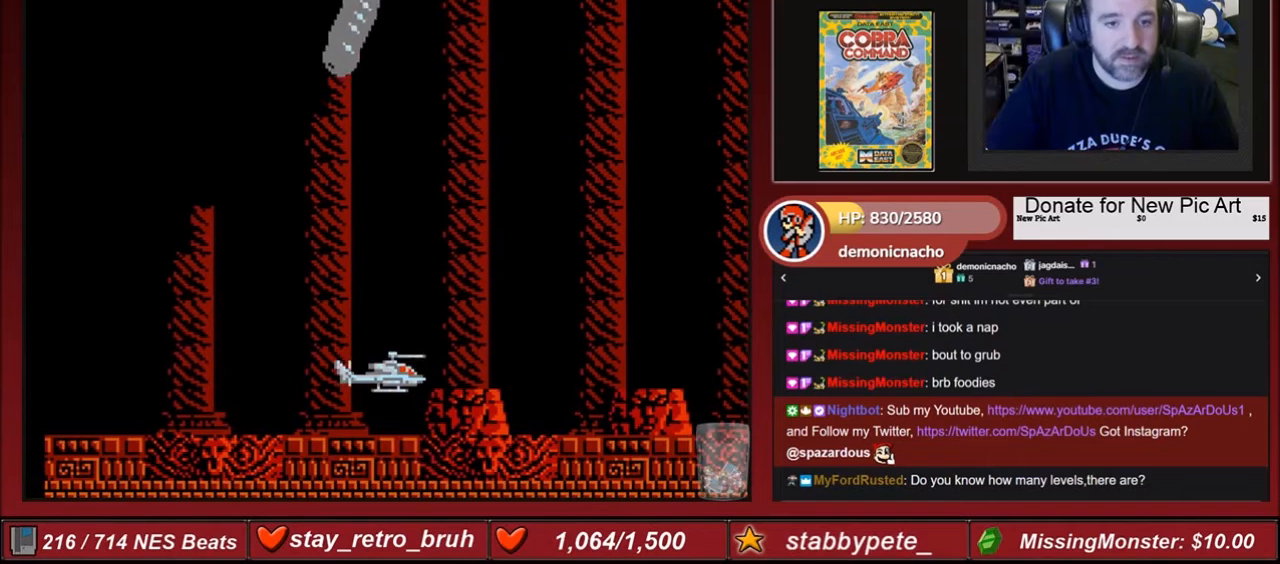
{"buttons": [], "events": [[367, "DPAD_UP", "down"], [400, "DPAD_UP", "up"]]}
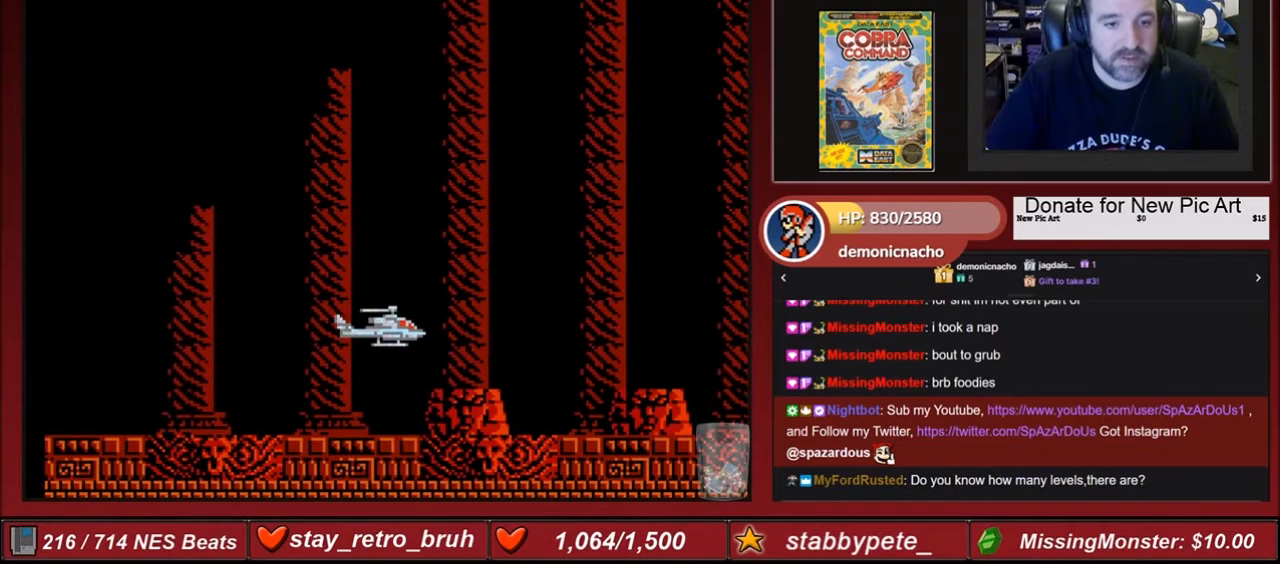
{"buttons": [], "events": []}
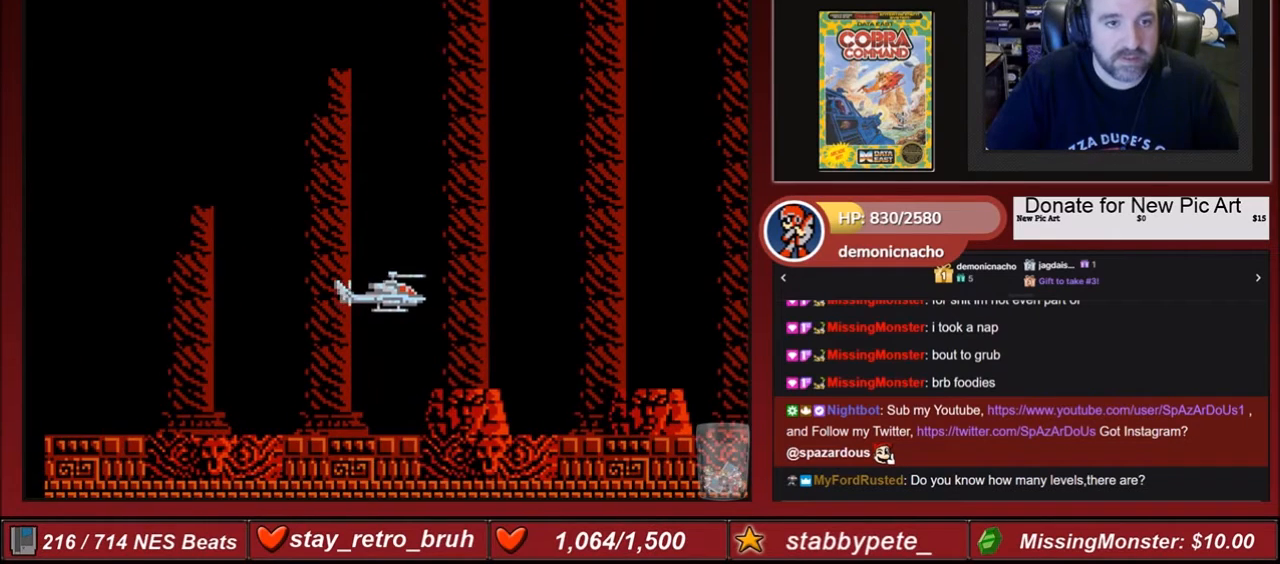
{"buttons": [], "events": [[33, "DPAD_RIGHT", "down"], [133, "DPAD_RIGHT", "up"]]}
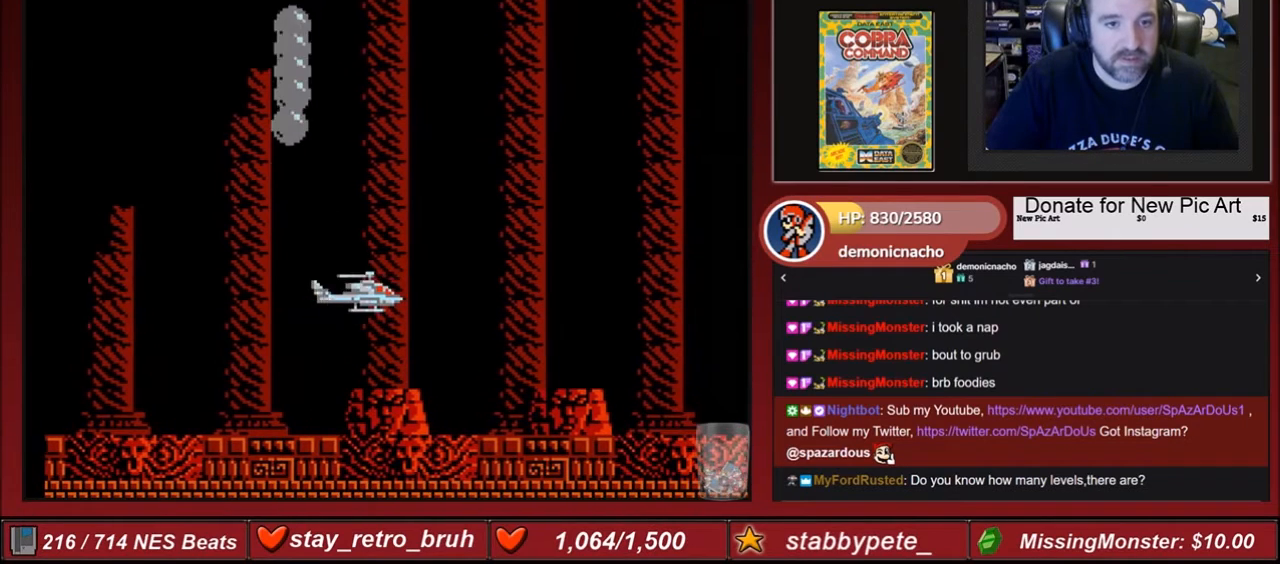
{"buttons": [], "events": []}
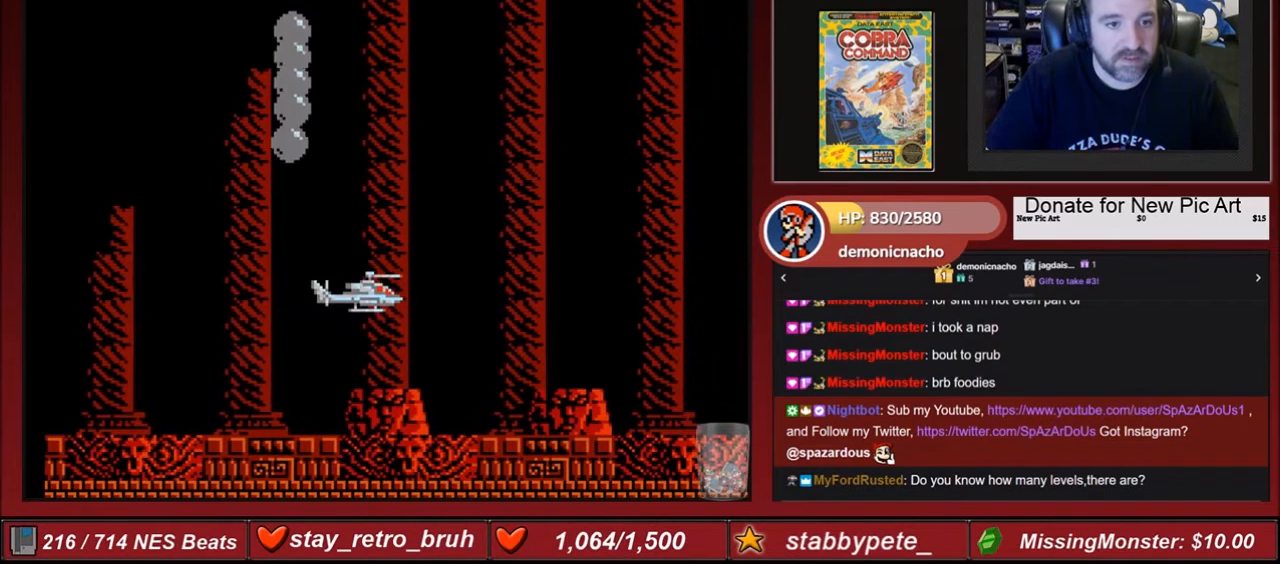
{"buttons": ["DPAD_UP", "DPAD_RIGHT"], "events": [[133, "DPAD_RIGHT", "down"], [433, "DPAD_UP", "down"]]}
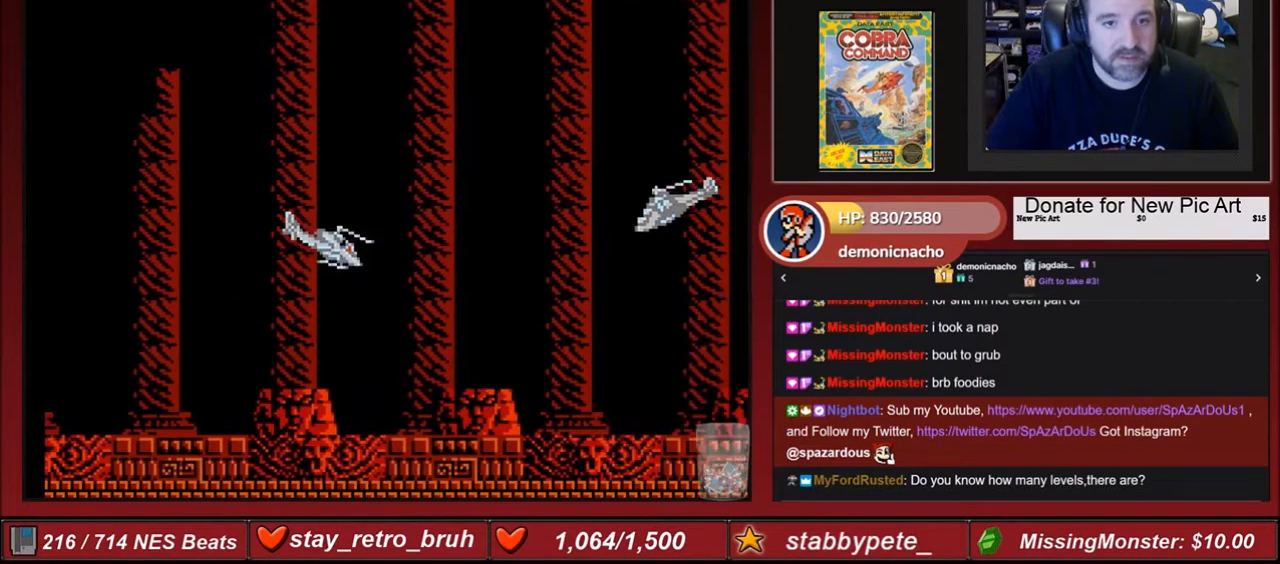
{"buttons": ["DPAD_RIGHT"], "events": [[334, "B", "down"], [334, "DPAD_UP", "up"], [467, "B", "up"]]}
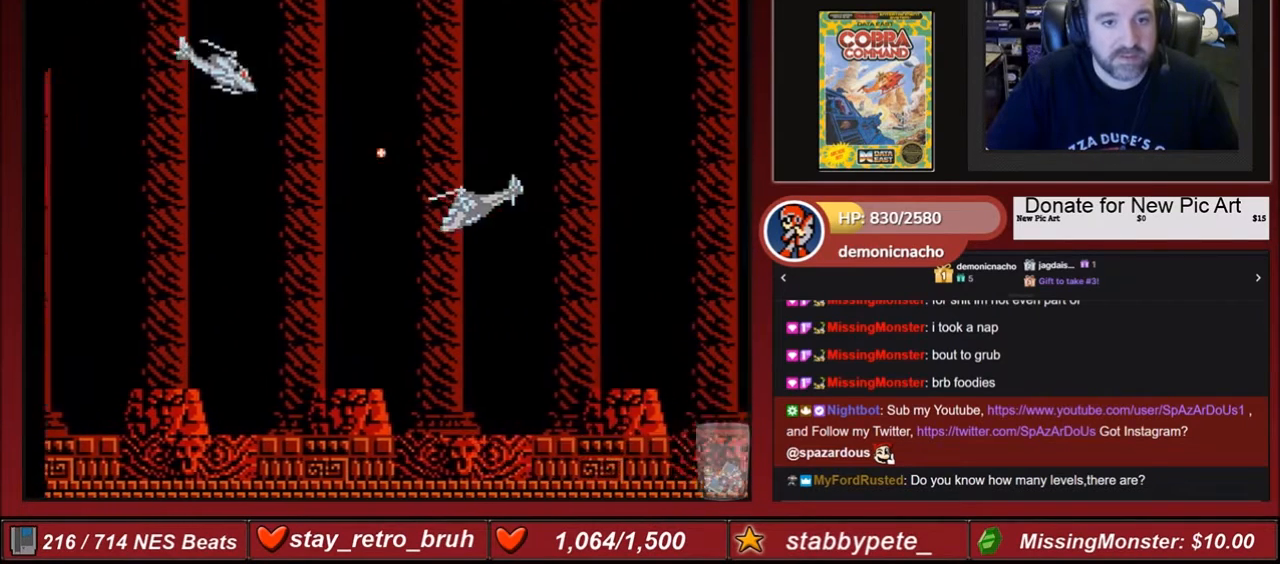
{"buttons": ["A", "DPAD_RIGHT"], "events": [[100, "DPAD_DOWN", "down"], [166, "DPAD_DOWN", "up"], [433, "A", "down"]]}
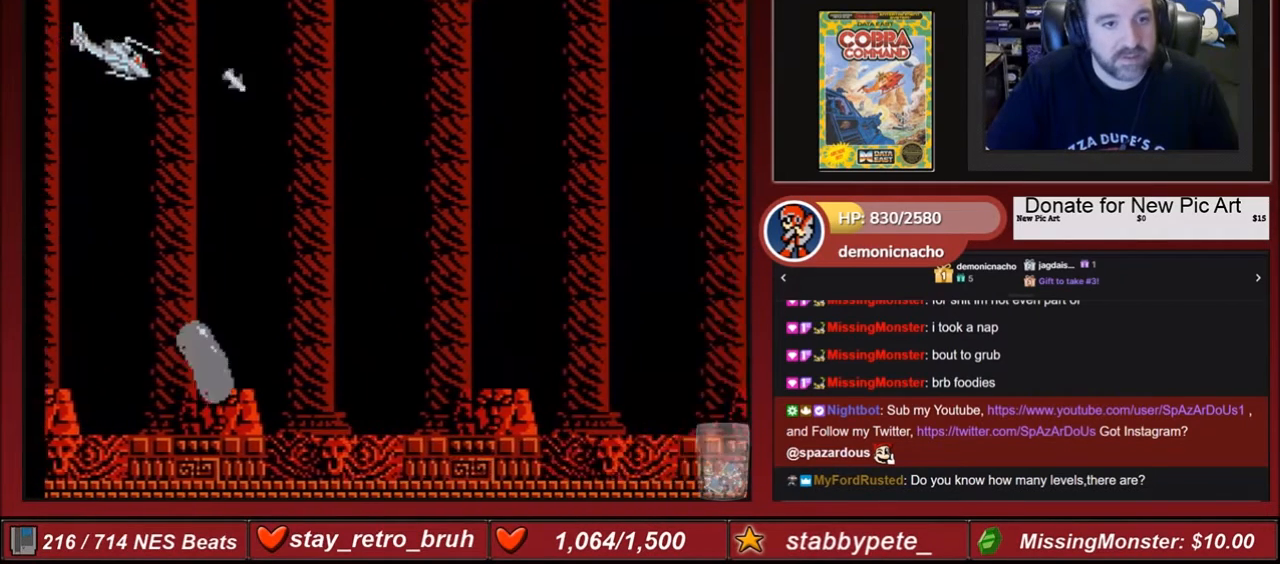
{"buttons": ["DPAD_RIGHT"], "events": [[100, "A", "up"], [267, "A", "down"], [334, "A", "up"]]}
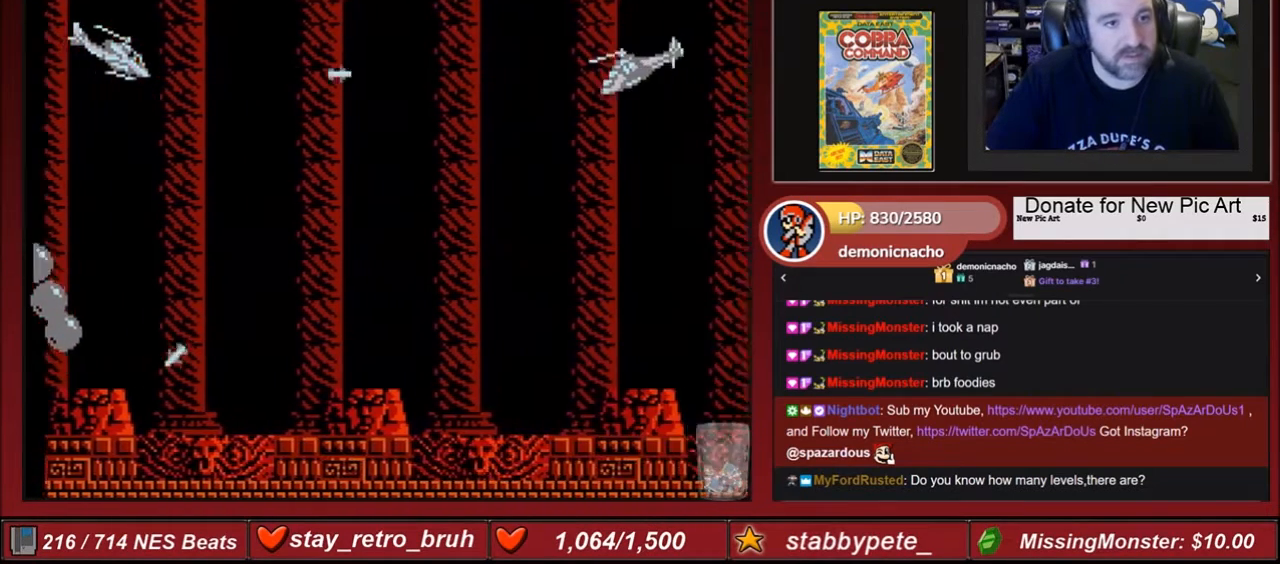
{"buttons": ["DPAD_DOWN", "DPAD_RIGHT"], "events": [[266, "A", "down"], [266, "DPAD_DOWN", "down"], [500, "A", "up"]]}
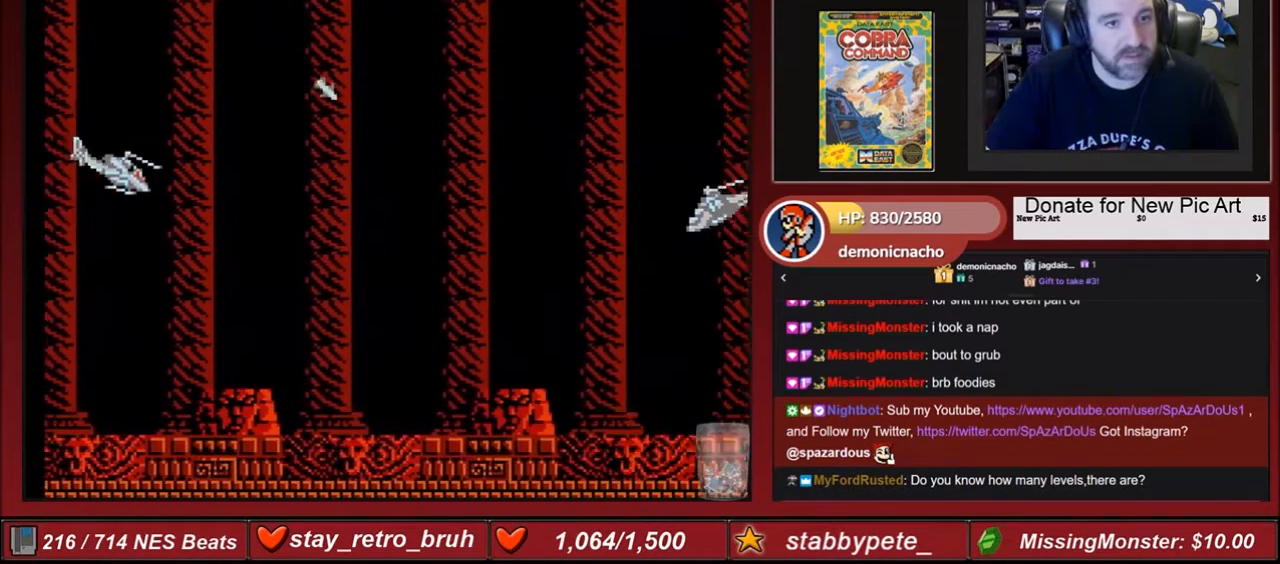
{"buttons": ["B", "DPAD_RIGHT"], "events": [[67, "B", "down"], [134, "B", "up"], [134, "DPAD_DOWN", "up"], [267, "B", "down"], [400, "B", "up"], [467, "B", "down"]]}
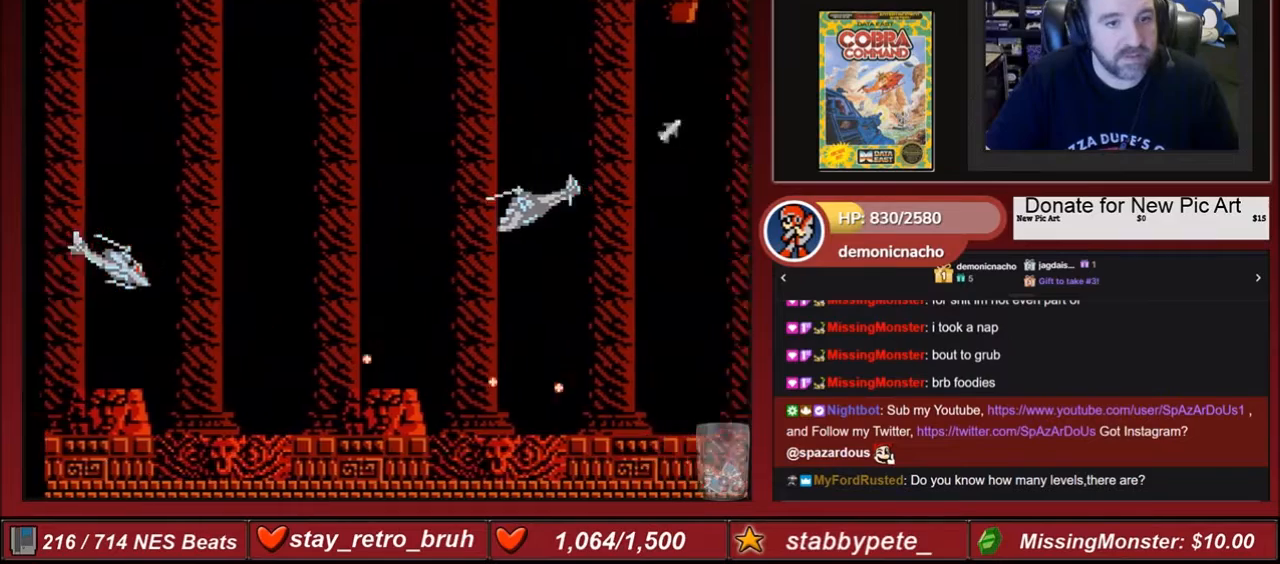
{"buttons": ["A", "B", "DPAD_RIGHT"], "events": [[66, "B", "up"], [166, "A", "down"], [233, "B", "down"], [400, "A", "up"], [400, "B", "up"], [467, "A", "down"], [500, "B", "down"]]}
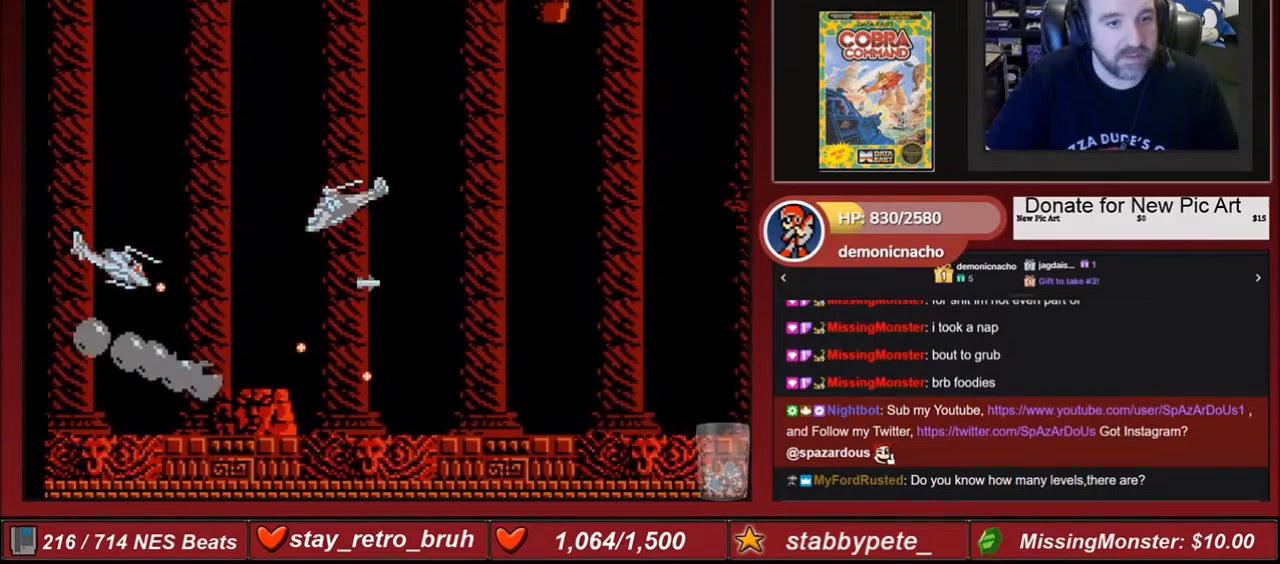
{"buttons": ["DPAD_RIGHT"], "events": [[134, "A", "up"], [134, "B", "up"], [134, "DPAD_UP", "down"], [167, "A", "down"], [167, "B", "down"], [300, "A", "up"], [300, "B", "up"], [400, "A", "down"], [400, "B", "down"], [501, "A", "up"], [501, "B", "up"], [501, "DPAD_UP", "up"]]}
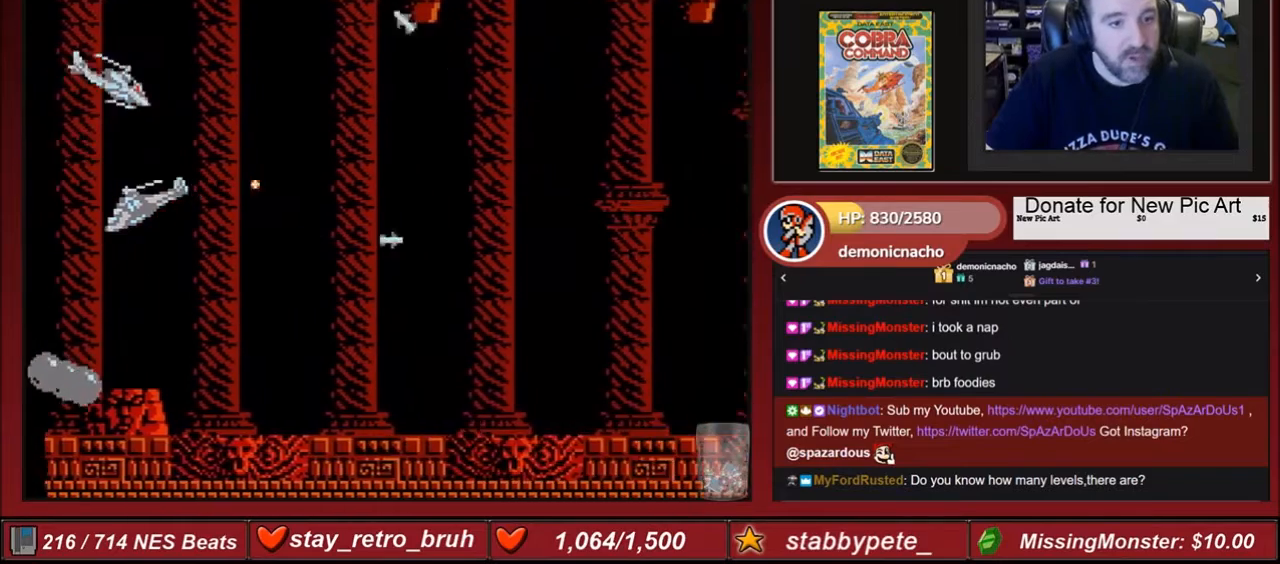
{"buttons": ["B", "DPAD_DOWN", "DPAD_RIGHT"], "events": [[66, "A", "down"], [66, "B", "down"], [133, "DPAD_DOWN", "down"], [166, "A", "up"], [166, "B", "up"], [266, "A", "down"], [266, "B", "down"], [333, "DPAD_DOWN", "up"], [400, "A", "up"], [400, "B", "up"], [500, "B", "down"], [500, "DPAD_DOWN", "down"]]}
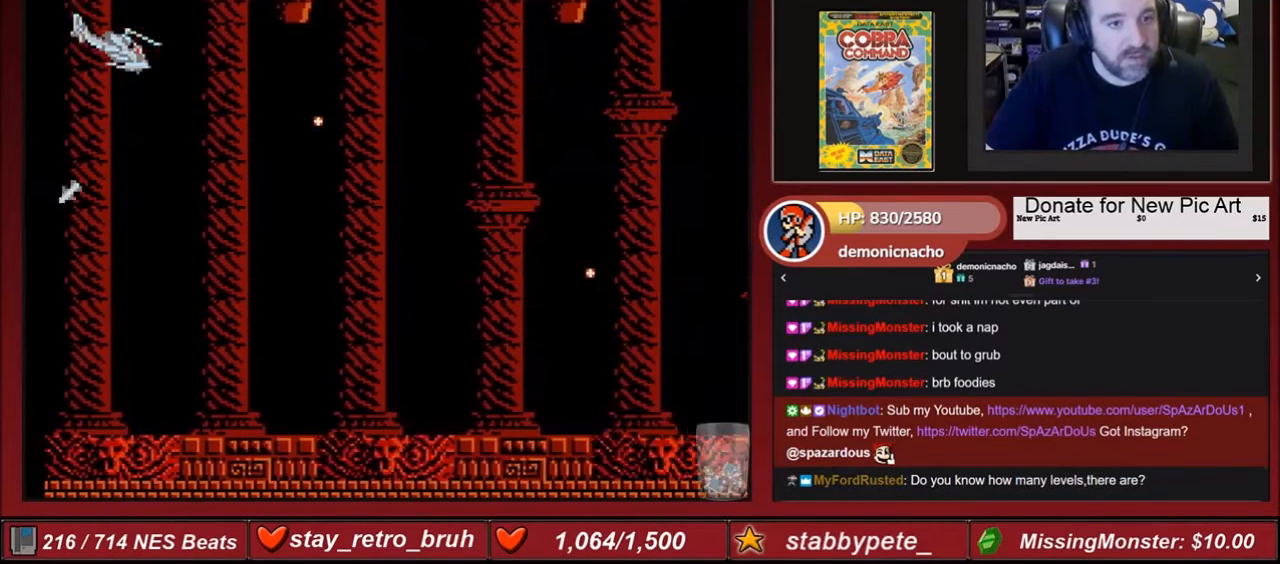
{"buttons": ["A", "B", "DPAD_RIGHT"], "events": [[67, "A", "down"], [133, "A", "up"], [167, "B", "up"], [267, "A", "down"], [267, "B", "down"], [334, "DPAD_DOWN", "up"], [434, "A", "up"], [434, "B", "up"], [501, "A", "down"], [501, "B", "down"]]}
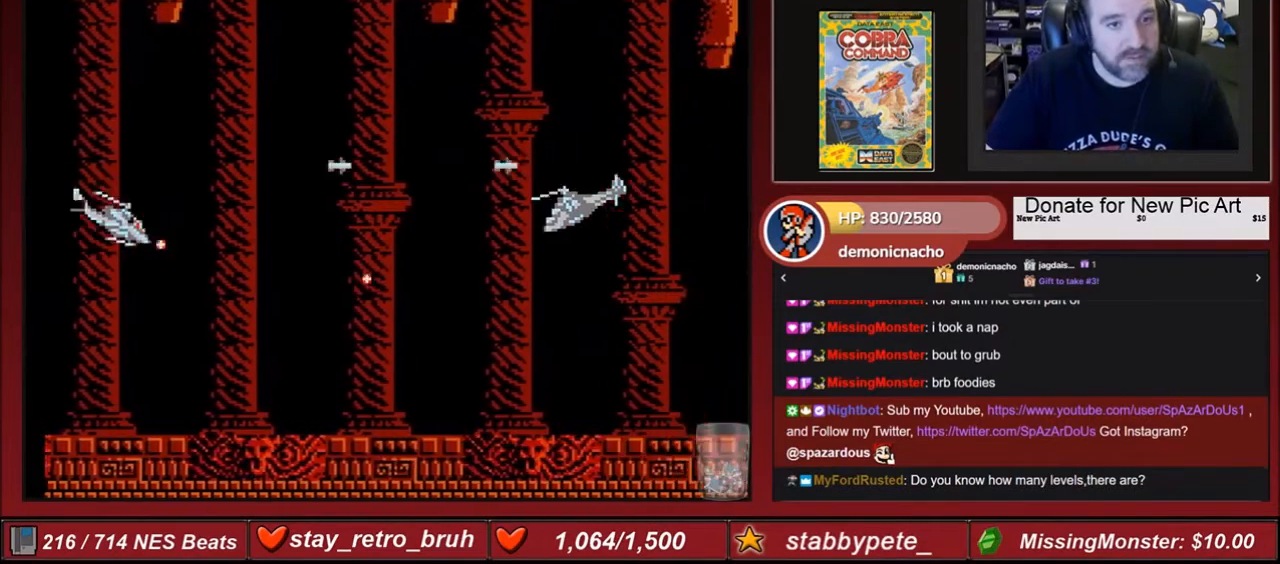
{"buttons": ["A", "B", "DPAD_RIGHT"], "events": [[133, "A", "up"], [133, "B", "up"], [233, "A", "down"], [233, "B", "down"], [333, "A", "up"], [333, "B", "up"], [467, "A", "down"], [467, "B", "down"]]}
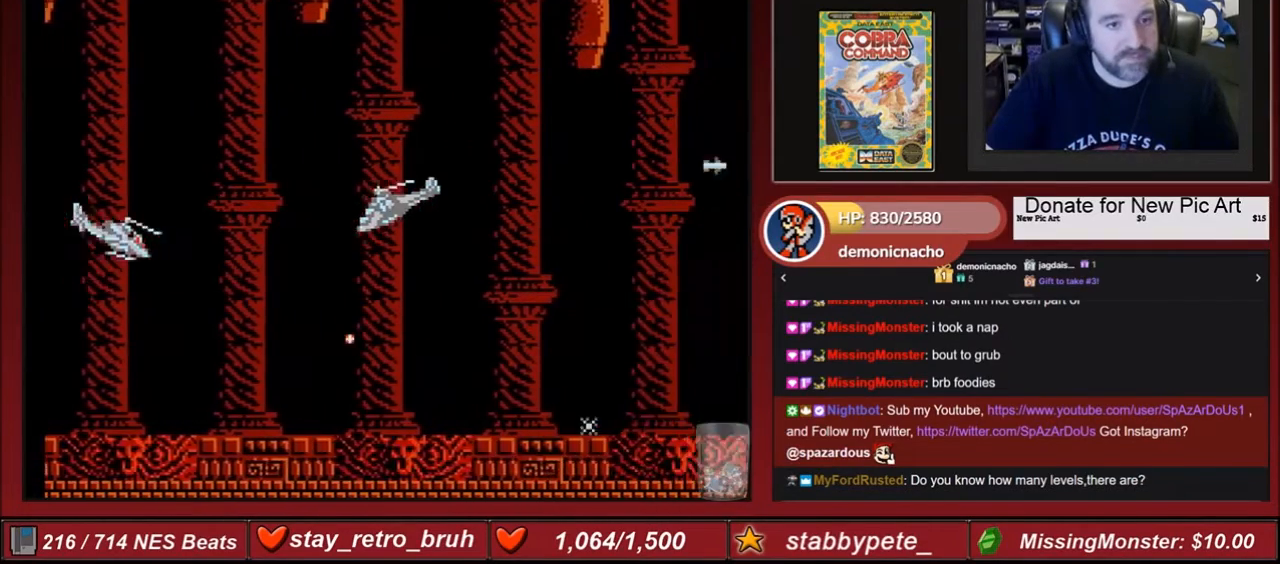
{"buttons": ["A", "B", "DPAD_RIGHT"], "events": [[67, "A", "up"], [67, "B", "up"], [167, "A", "down"], [167, "B", "down"], [267, "DPAD_DOWN", "down"], [334, "A", "up"], [334, "B", "up"], [400, "DPAD_DOWN", "up"], [434, "A", "down"], [434, "B", "down"]]}
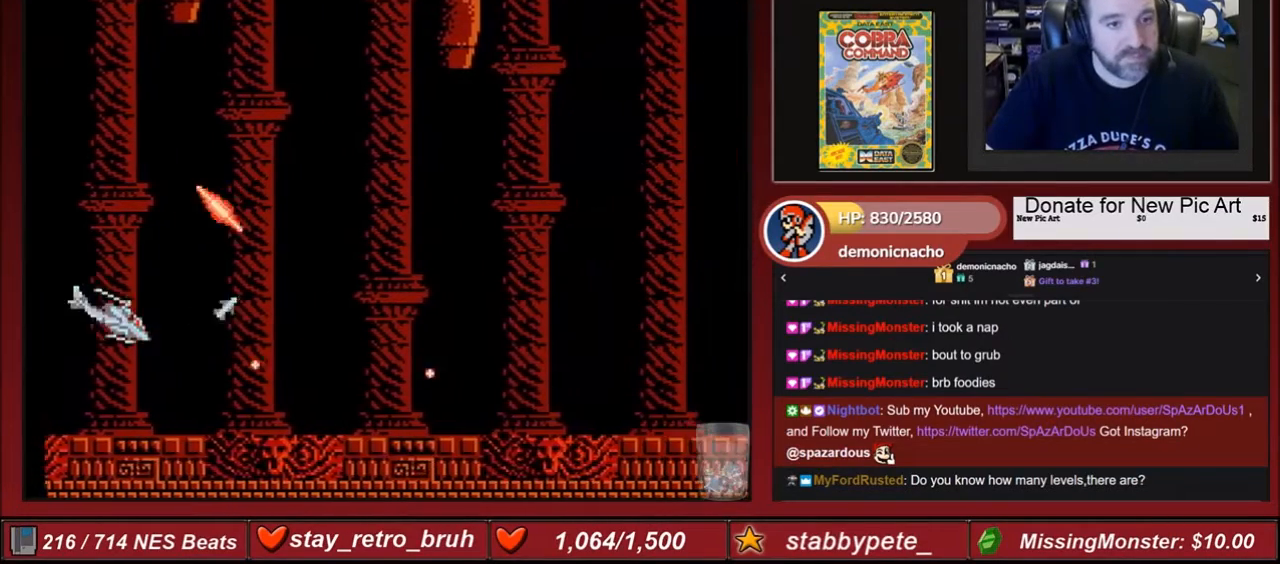
{"buttons": ["DPAD_RIGHT"], "events": [[66, "A", "up"], [66, "B", "up"], [133, "A", "down"], [133, "B", "down"], [233, "A", "up"], [233, "B", "up"], [300, "A", "down"], [300, "B", "down"], [400, "DPAD_UP", "down"], [467, "A", "up"], [467, "B", "up"], [467, "DPAD_UP", "up"]]}
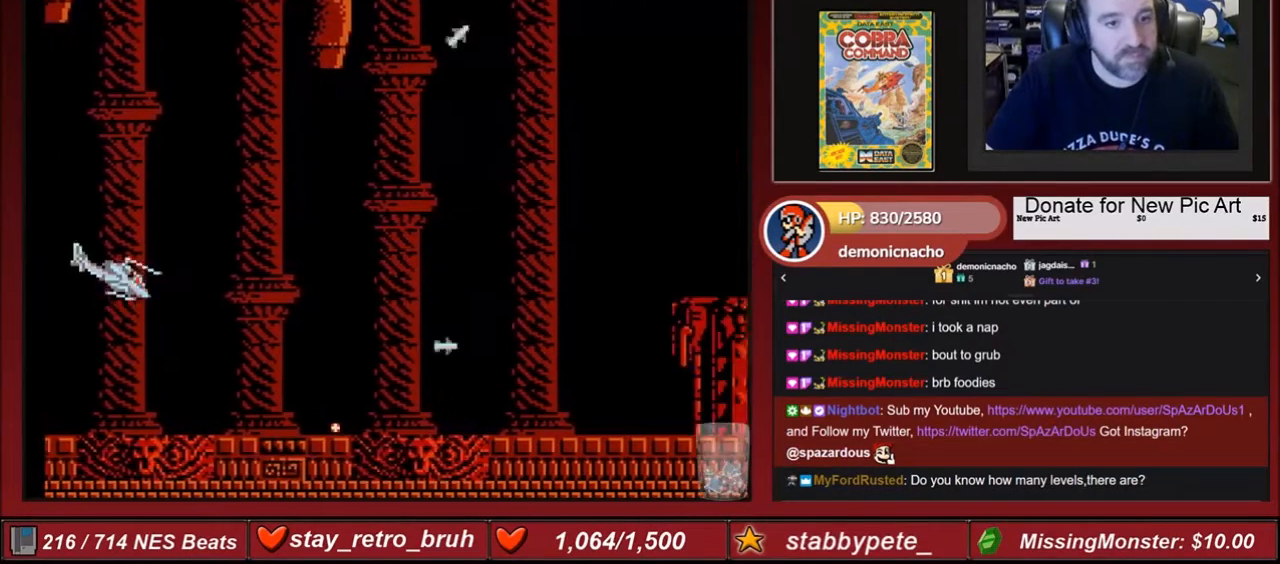
{"buttons": ["A", "B", "DPAD_RIGHT"], "events": [[67, "A", "down"], [67, "B", "down"], [133, "A", "up"], [133, "B", "up"], [234, "B", "down"], [267, "A", "down"], [400, "A", "up"], [400, "B", "up"], [467, "A", "down"], [467, "B", "down"]]}
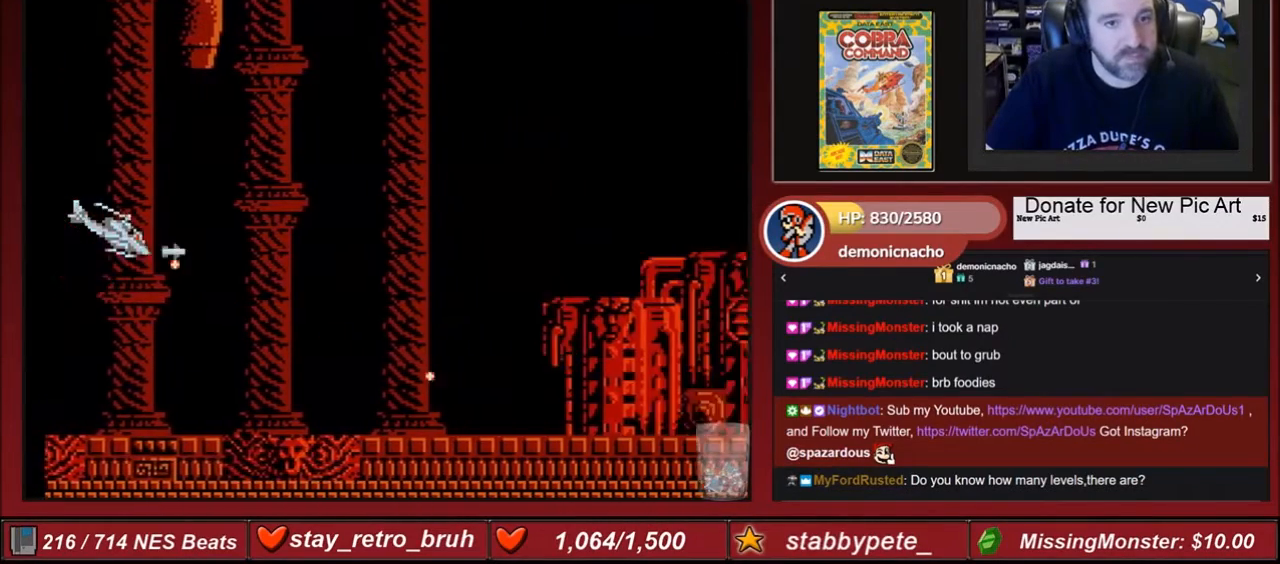
{"buttons": ["DPAD_RIGHT"], "events": [[100, "A", "up"], [100, "B", "up"], [133, "A", "down"], [133, "B", "down"], [300, "A", "up"], [300, "B", "up"], [367, "A", "down"], [367, "B", "down"], [500, "A", "up"], [500, "B", "up"]]}
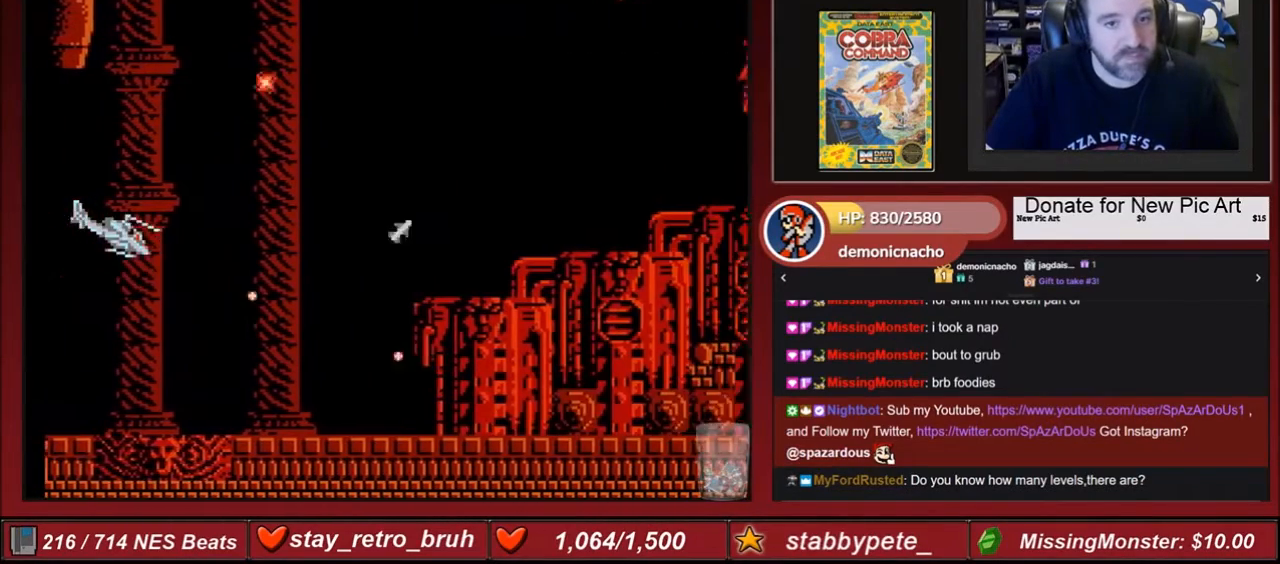
{"buttons": ["A", "B", "DPAD_UP"], "events": [[33, "A", "down"], [33, "B", "down"], [167, "A", "up"], [167, "B", "up"], [267, "DPAD_DOWN", "down"], [300, "A", "down"], [300, "B", "down"], [334, "DPAD_DOWN", "up"], [334, "DPAD_RIGHT", "up"], [434, "A", "up"], [434, "B", "up"], [434, "DPAD_UP", "down"], [501, "A", "down"], [501, "B", "down"]]}
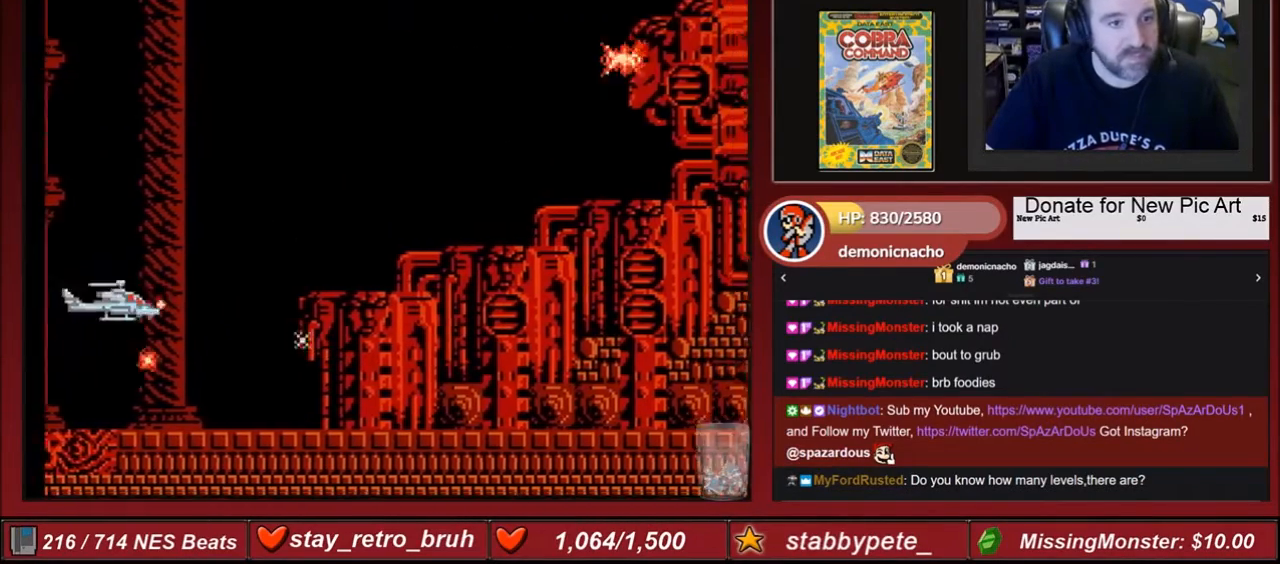
{"buttons": [], "events": [[33, "DPAD_RIGHT", "down"], [33, "DPAD_UP", "up"], [133, "A", "up"], [133, "B", "up"], [133, "DPAD_RIGHT", "up"]]}